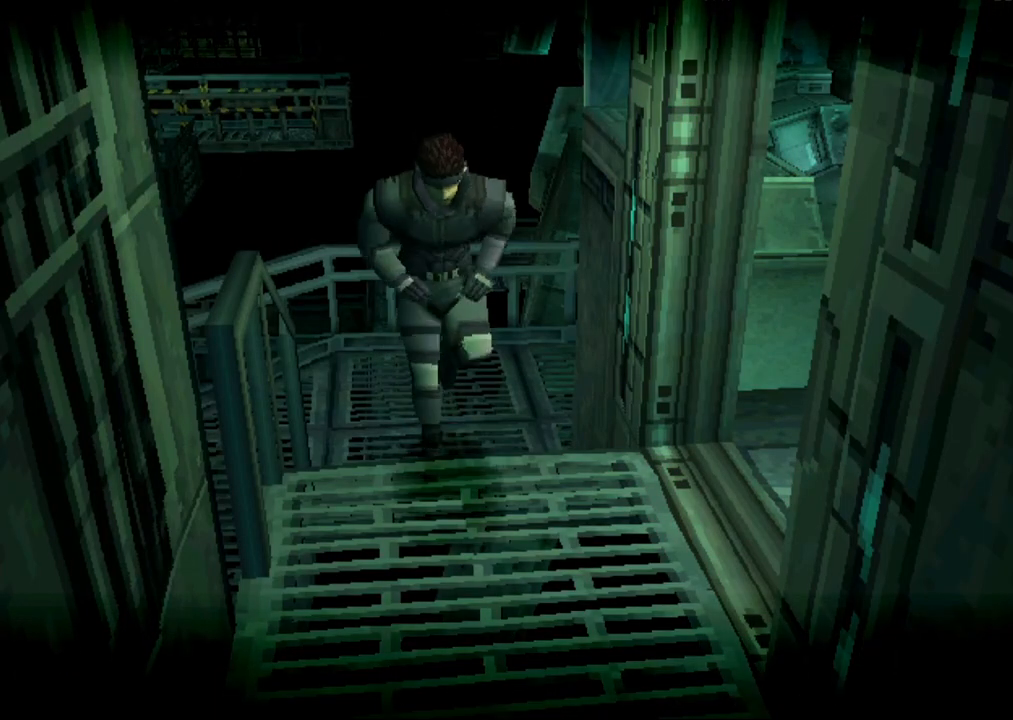
Gameplay with a controller (PlayStation layout); each line is a JSON object with the inputs held at the frame after it. "button_events" lists button changes between this image and that frame as [ms after this image, input, new state], when the widget could be followed in between (sticks are given only as held states). Not read: L1 L3 R1 R3 keyboard_mouse left_stick right_stick.
{"buttons": ["CROSS"], "button_events": [[100, "DPAD_DOWN", "up"], [133, "CROSS", "down"]]}
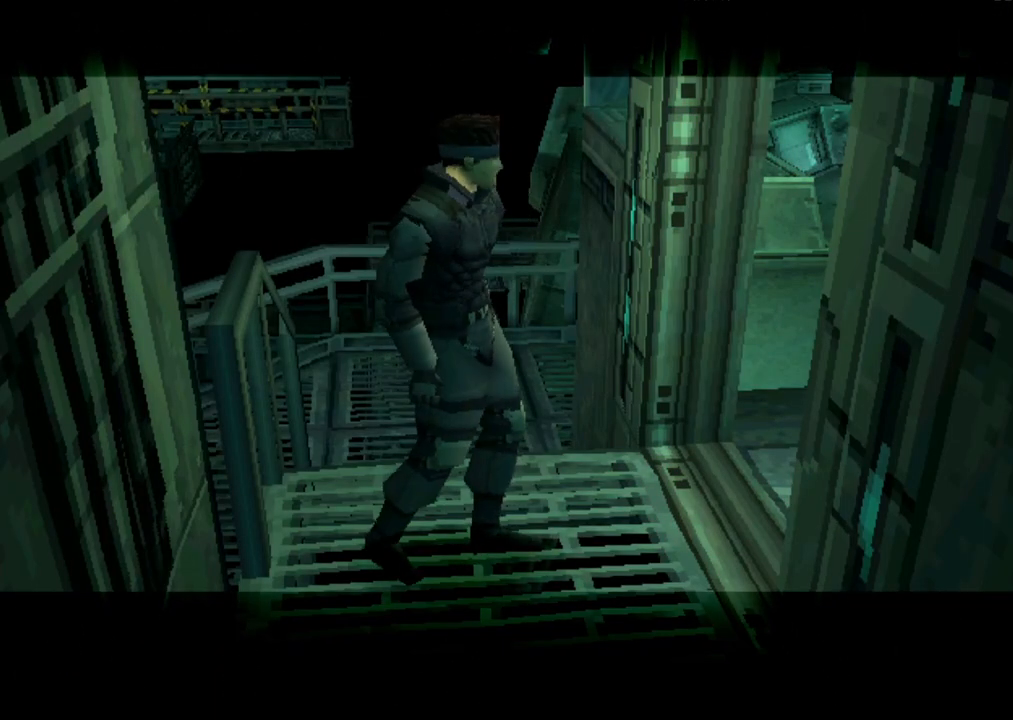
{"buttons": ["CROSS"], "button_events": []}
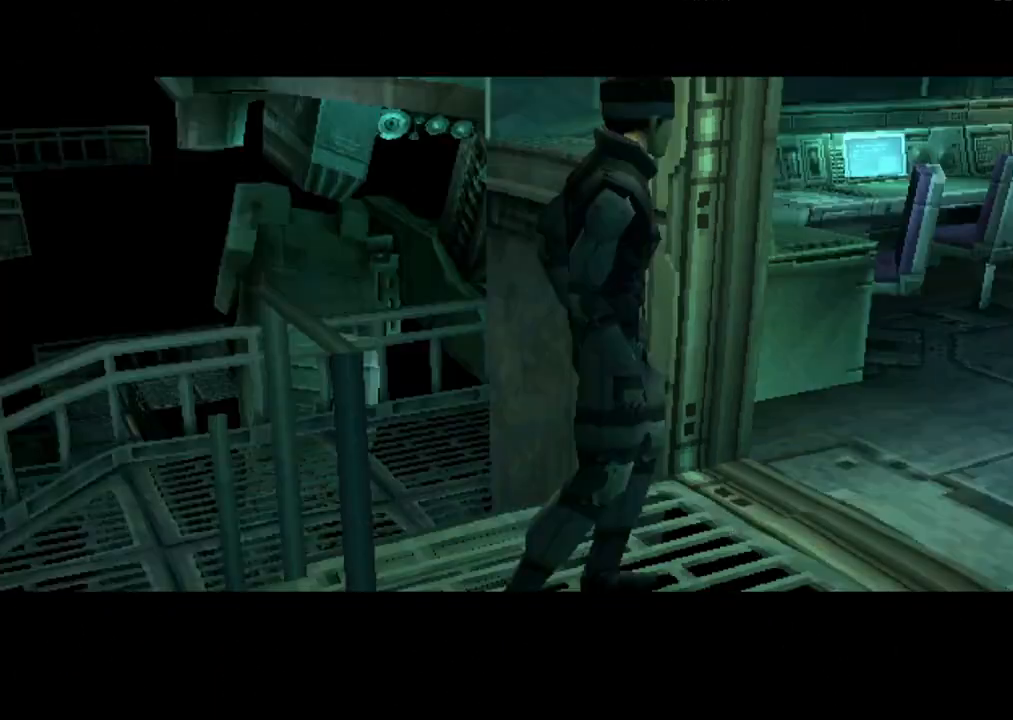
{"buttons": ["CROSS"], "button_events": []}
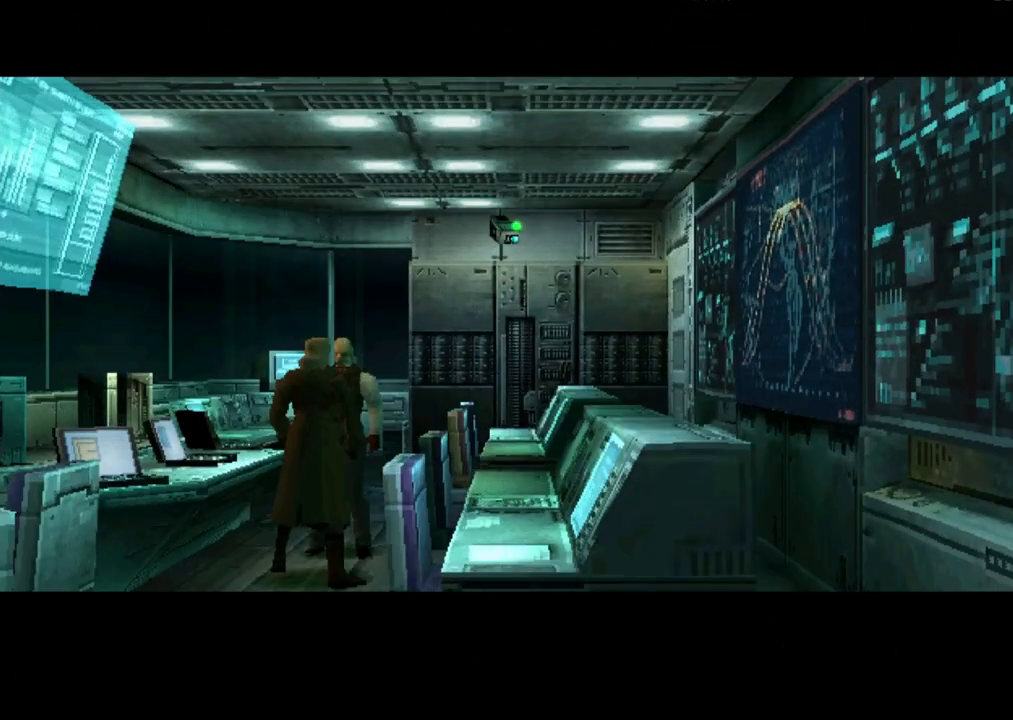
{"buttons": ["CROSS"], "button_events": []}
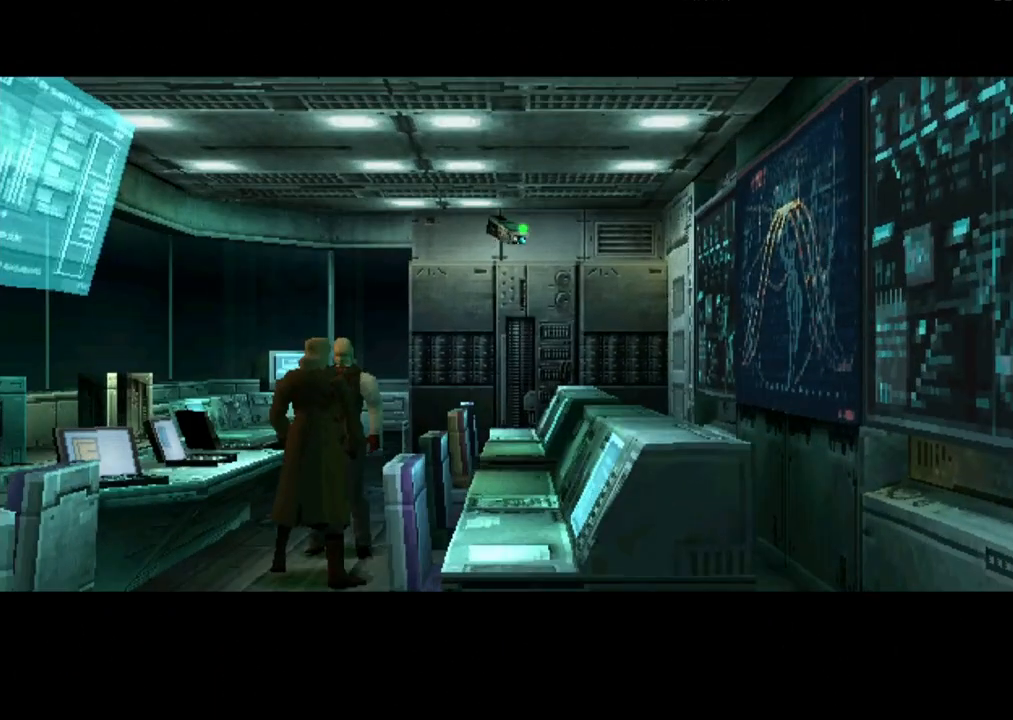
{"buttons": ["CROSS"], "button_events": []}
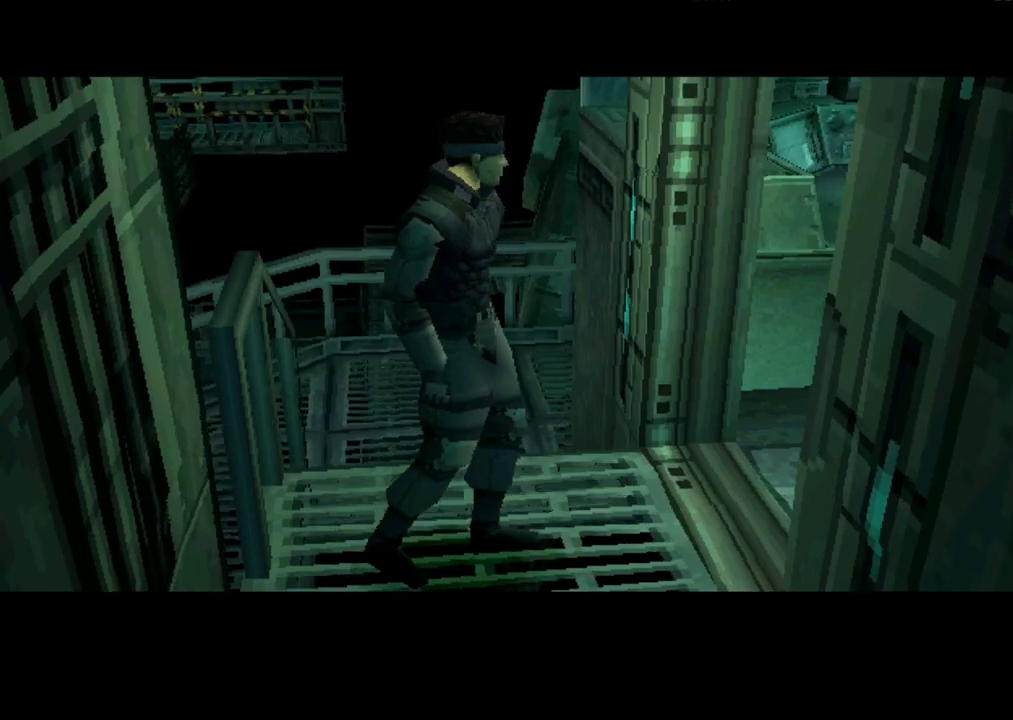
{"buttons": ["CROSS"], "button_events": []}
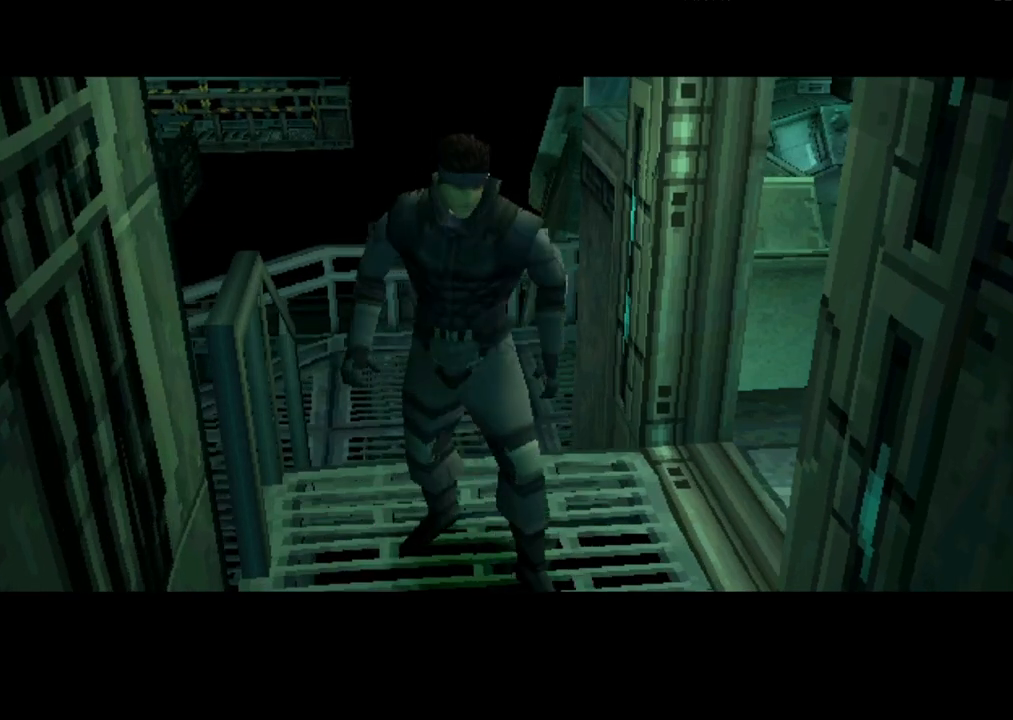
{"buttons": ["CROSS"], "button_events": []}
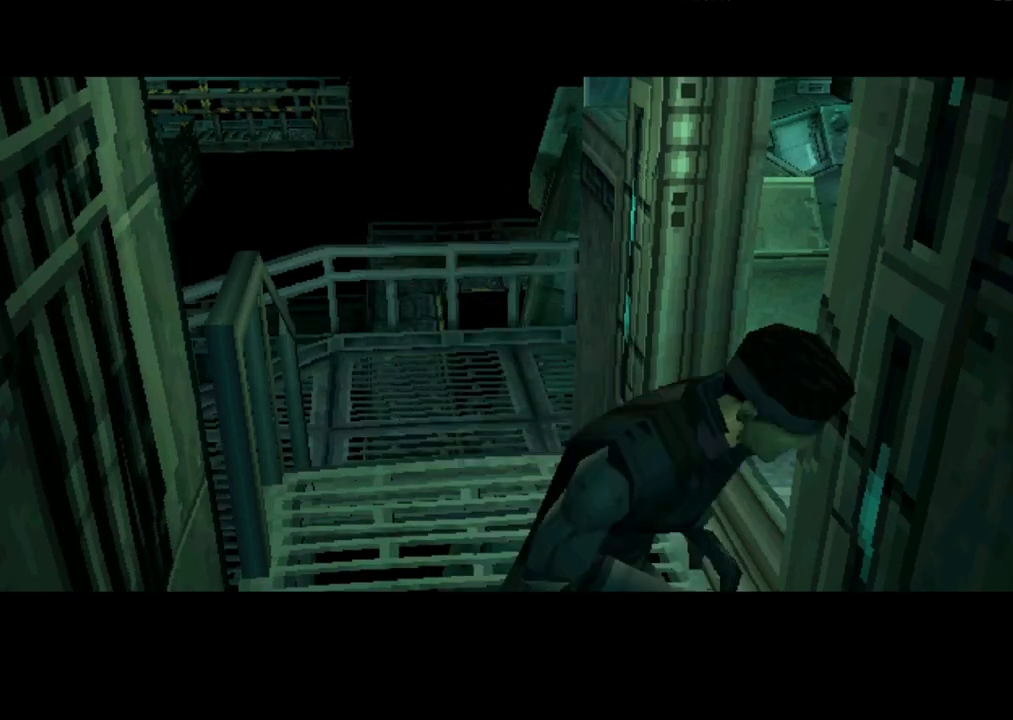
{"buttons": ["CROSS"], "button_events": []}
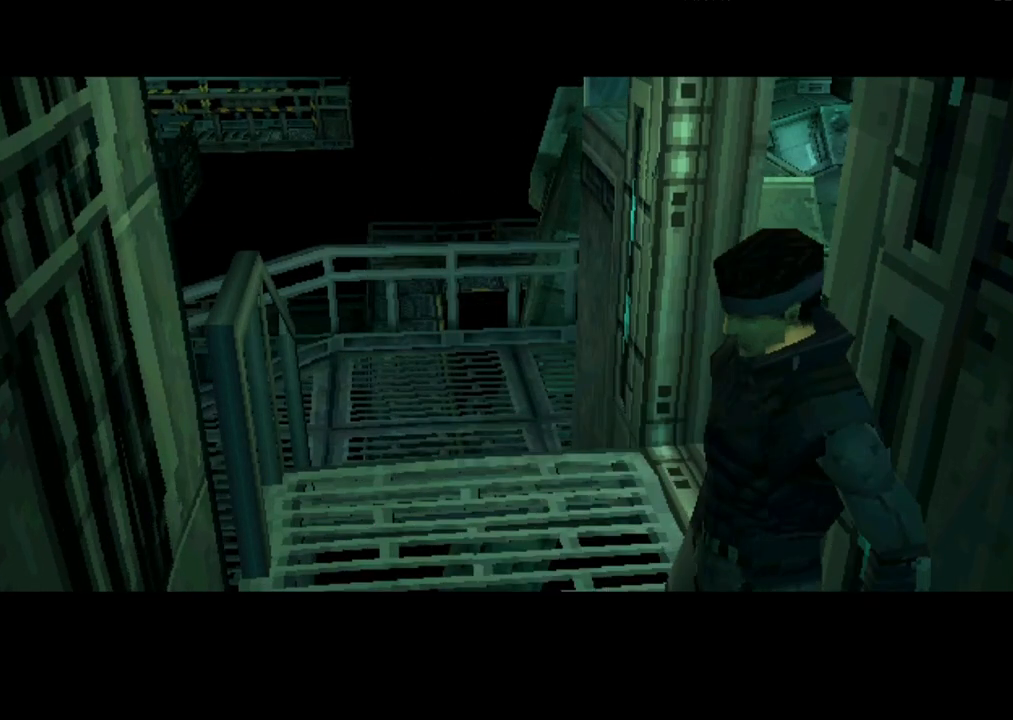
{"buttons": ["CROSS"], "button_events": []}
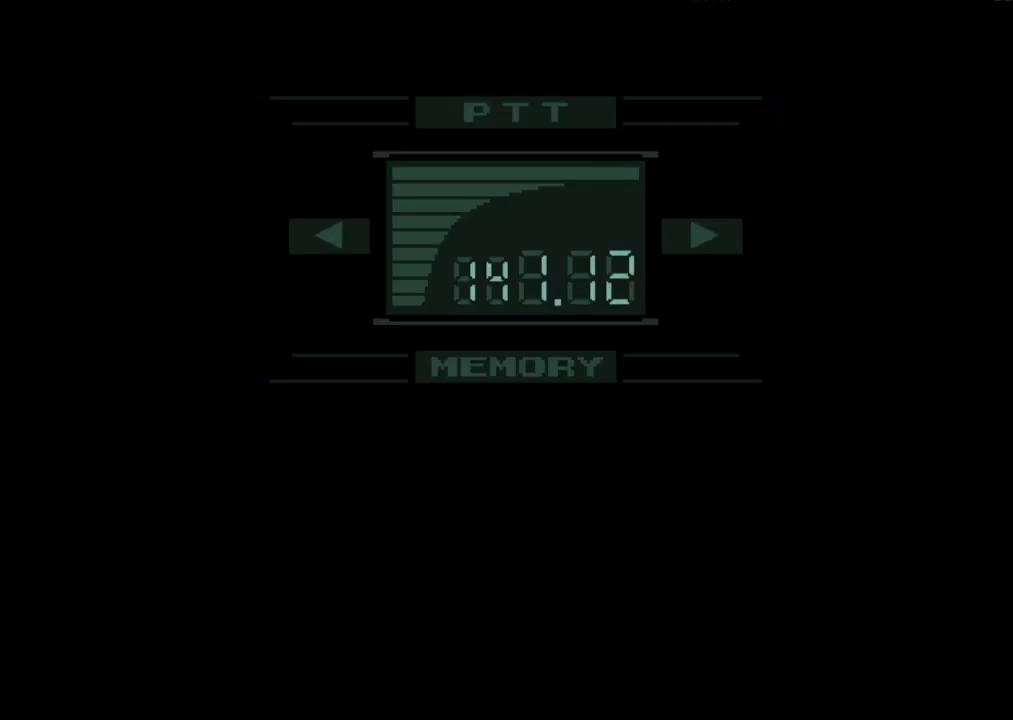
{"buttons": [], "button_events": [[383, "CROSS", "up"]]}
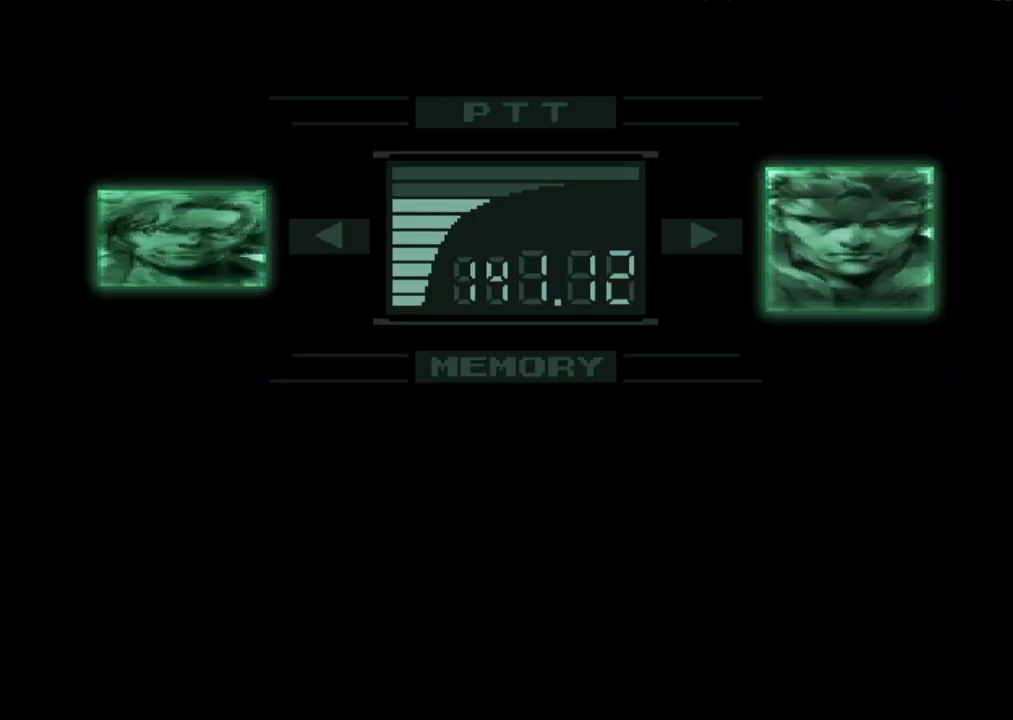
{"buttons": [], "button_events": []}
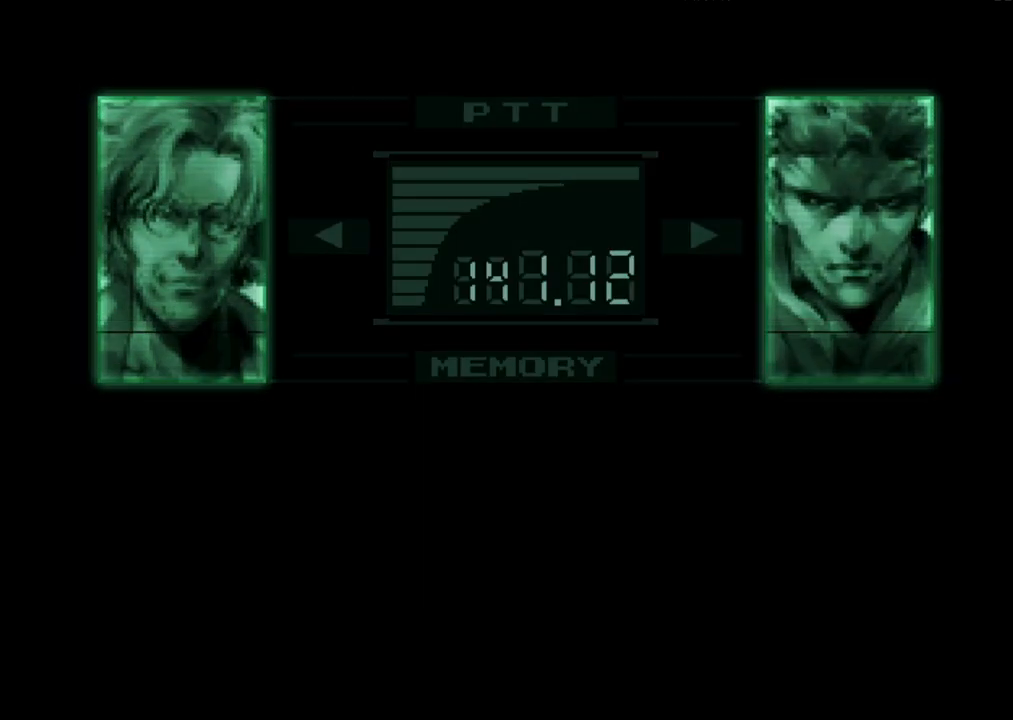
{"buttons": ["CROSS"], "button_events": [[150, "CROSS", "down"]]}
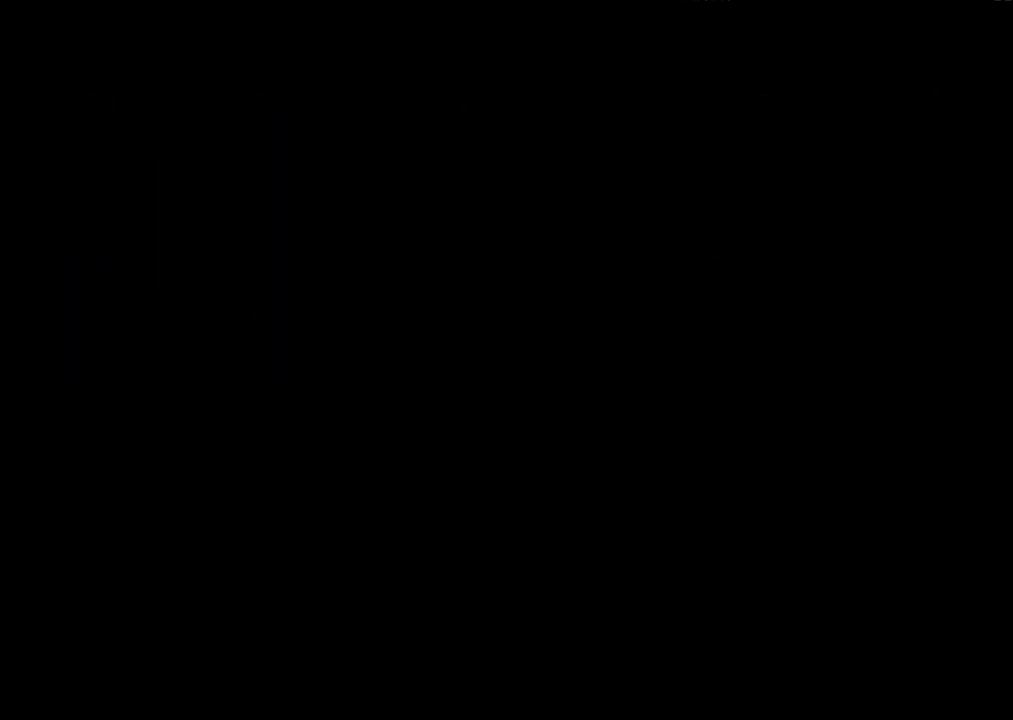
{"buttons": ["DPAD_LEFT"], "button_events": [[283, "SQUARE", "down"], [367, "DPAD_LEFT", "down"], [400, "SQUARE", "up"], [417, "CROSS", "up"]]}
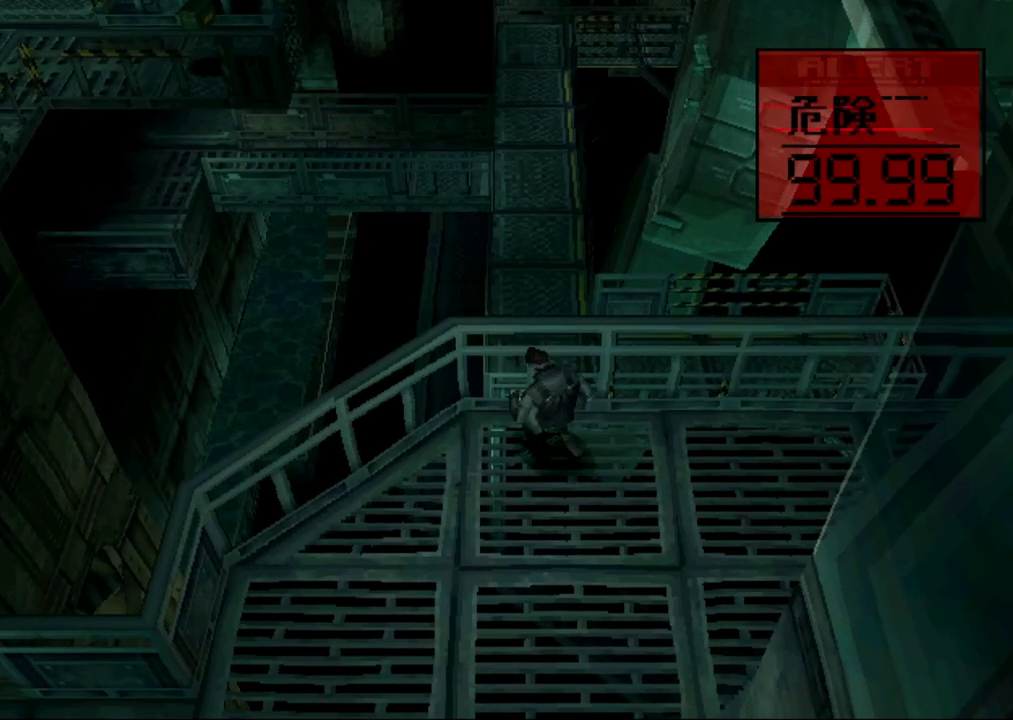
{"buttons": ["CROSS"], "button_events": [[17, "DPAD_DOWN", "down"], [250, "CROSS", "down"], [300, "DPAD_DOWN", "up"], [317, "DPAD_LEFT", "up"], [417, "CROSS", "up"], [483, "CROSS", "down"]]}
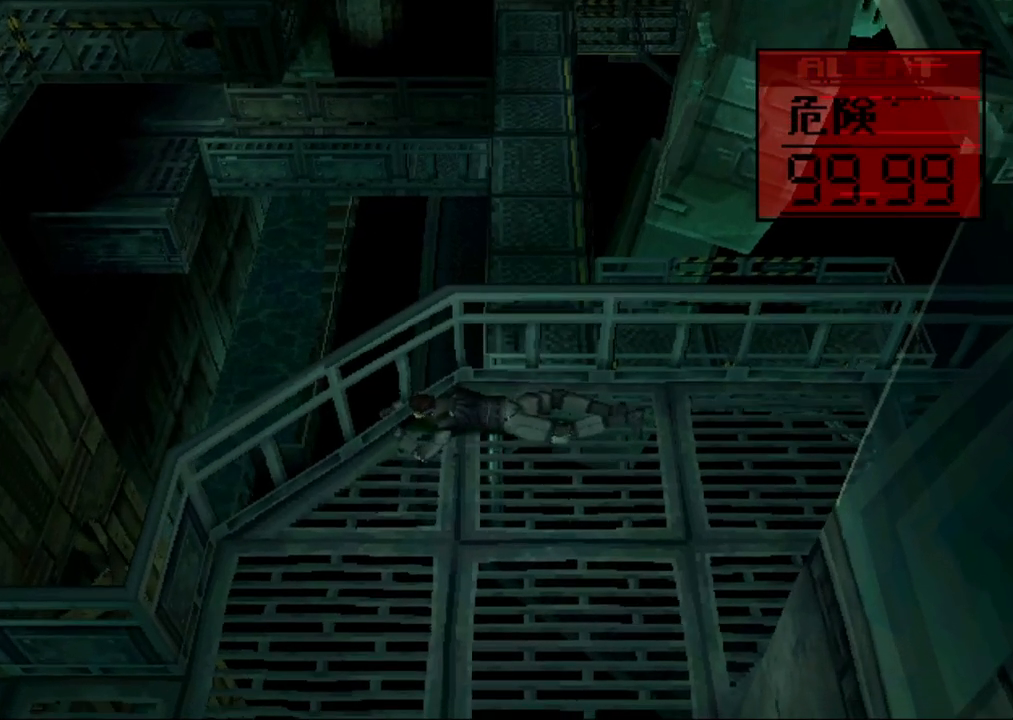
{"buttons": ["DPAD_DOWN", "DPAD_LEFT"], "button_events": [[100, "CROSS", "up"], [350, "DPAD_LEFT", "down"], [500, "DPAD_DOWN", "down"]]}
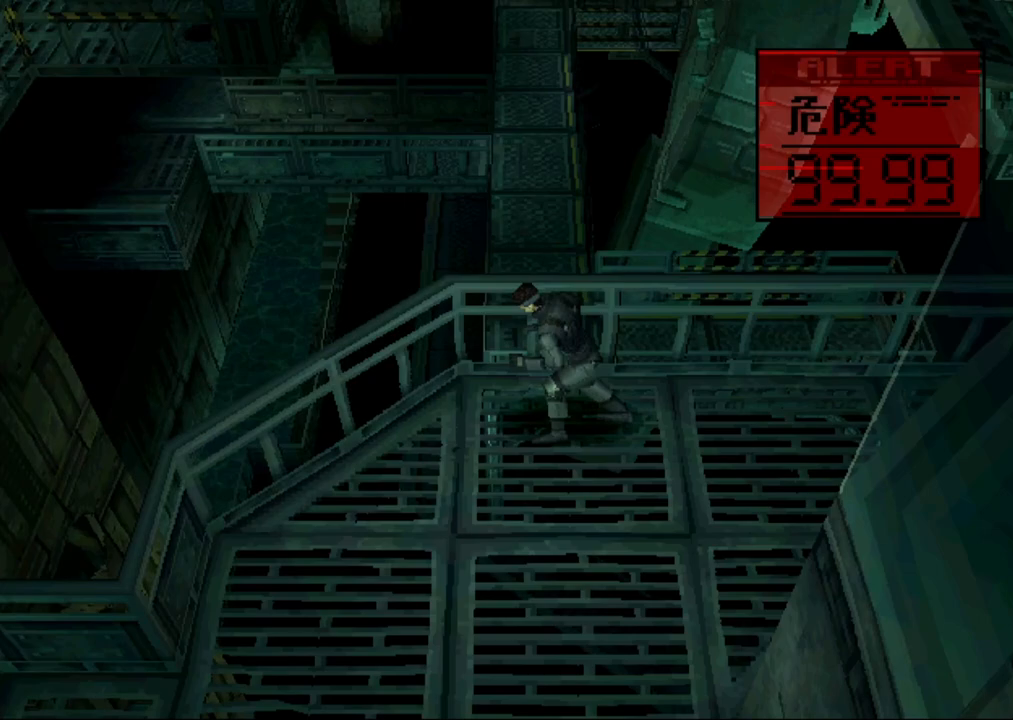
{"buttons": ["DPAD_DOWN", "DPAD_LEFT"], "button_events": []}
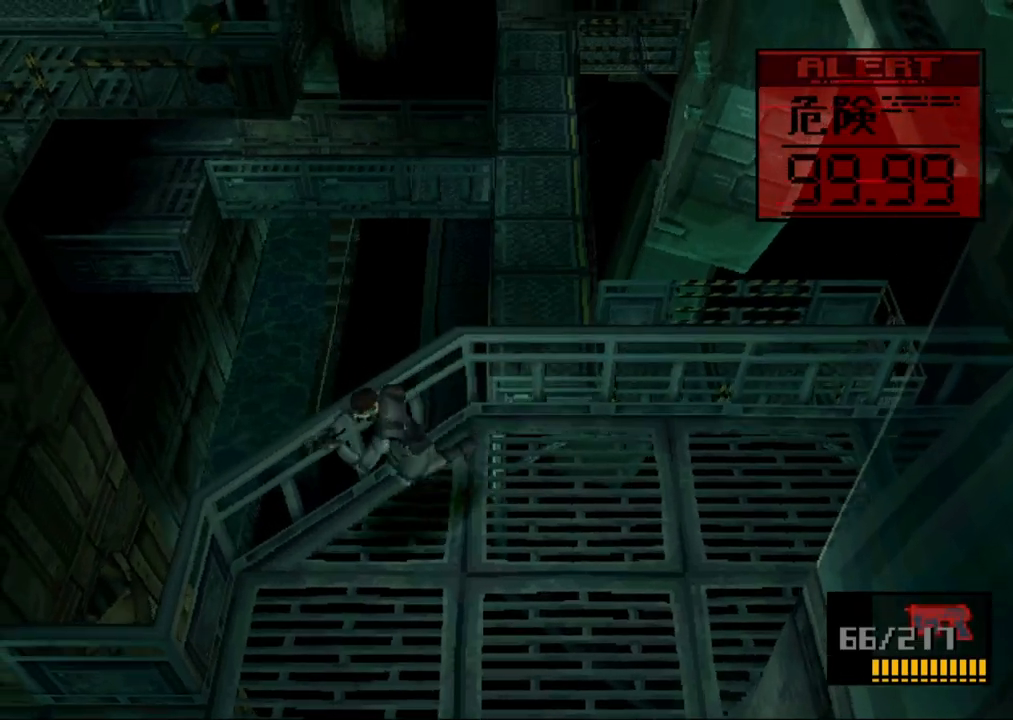
{"buttons": ["DPAD_DOWN"], "button_events": [[383, "DPAD_LEFT", "up"]]}
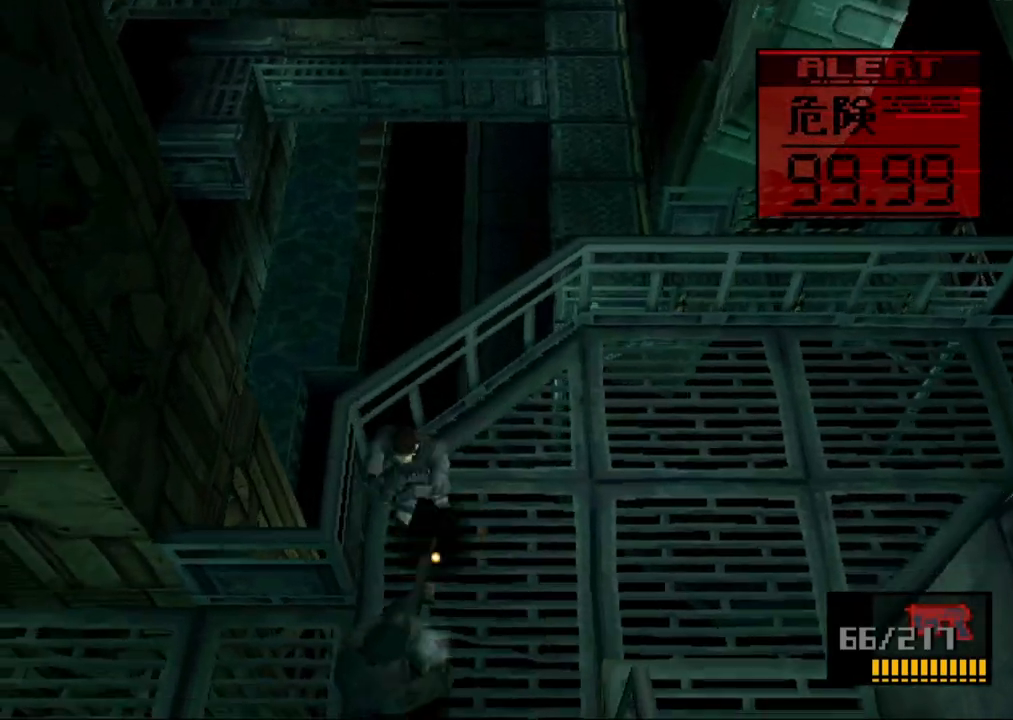
{"buttons": ["DPAD_DOWN"], "button_events": []}
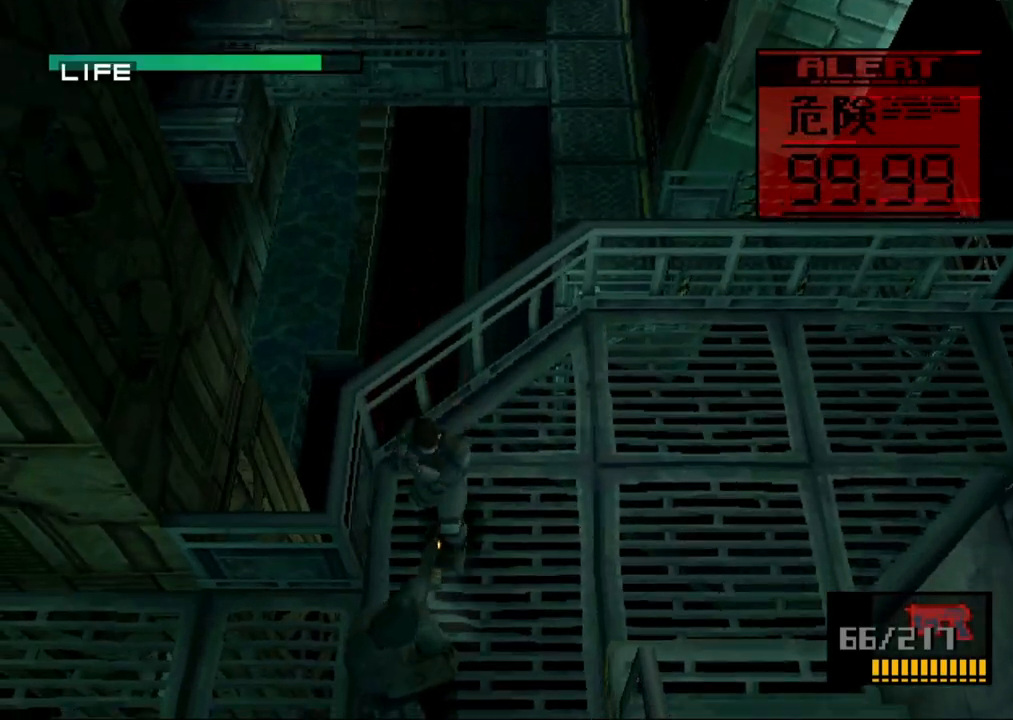
{"buttons": ["DPAD_LEFT"], "button_events": [[67, "SQUARE", "down"], [167, "SQUARE", "up"], [250, "DPAD_LEFT", "down"], [267, "SQUARE", "down"], [283, "DPAD_DOWN", "up"], [383, "SQUARE", "up"]]}
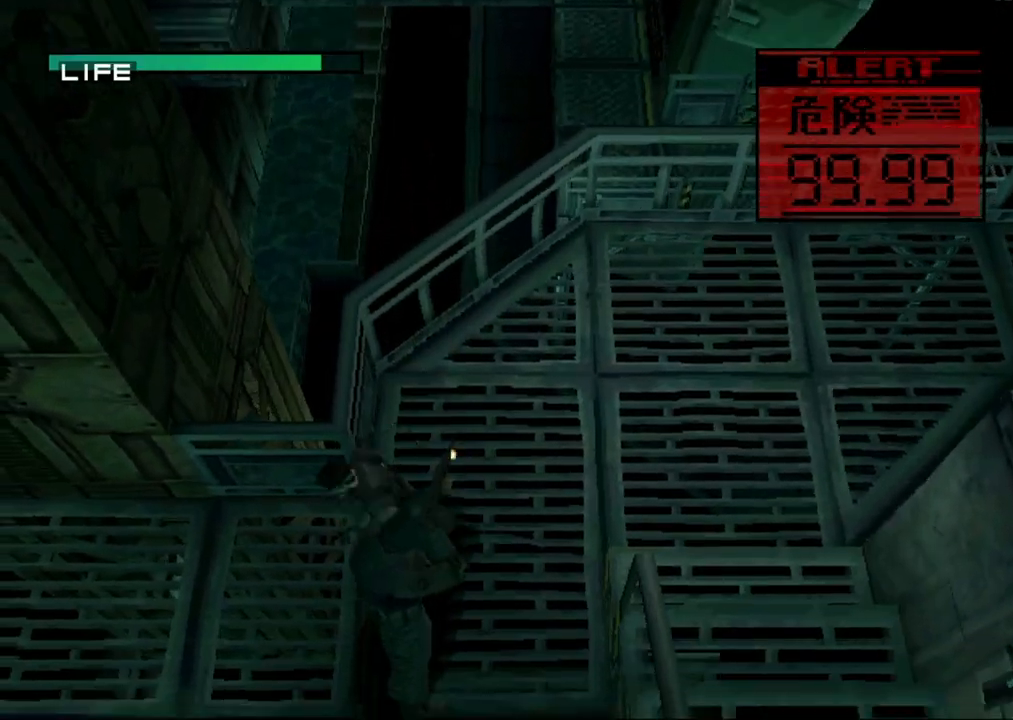
{"buttons": ["DPAD_LEFT"], "button_events": [[50, "SQUARE", "down"], [67, "DPAD_DOWN", "down"], [117, "DPAD_DOWN", "up"], [167, "SQUARE", "up"]]}
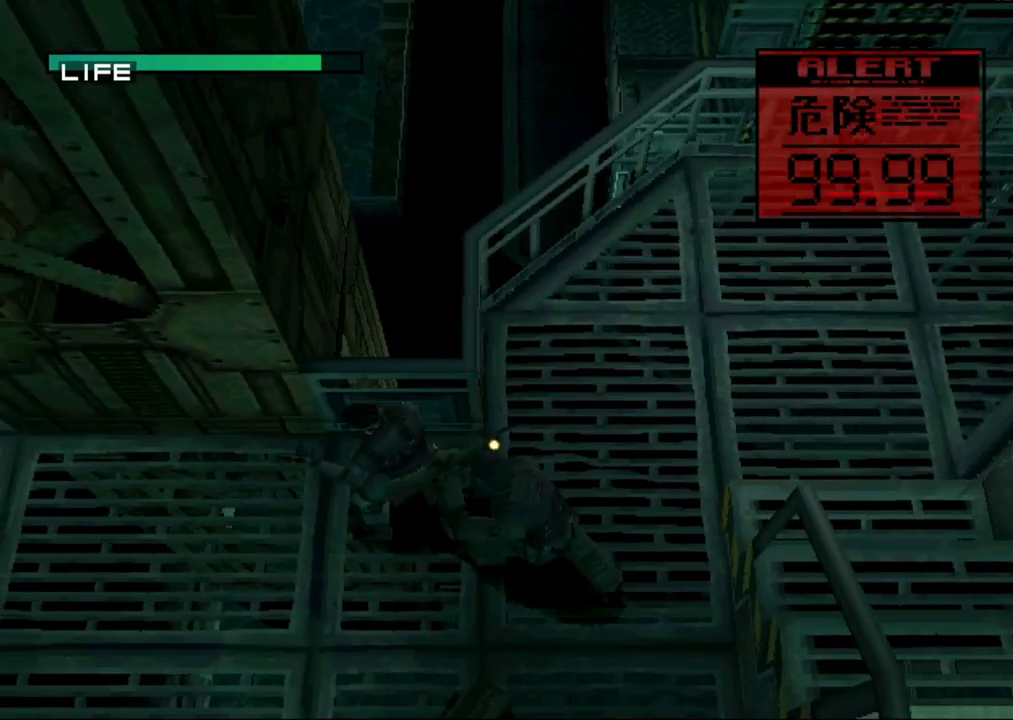
{"buttons": ["DPAD_LEFT"], "button_events": []}
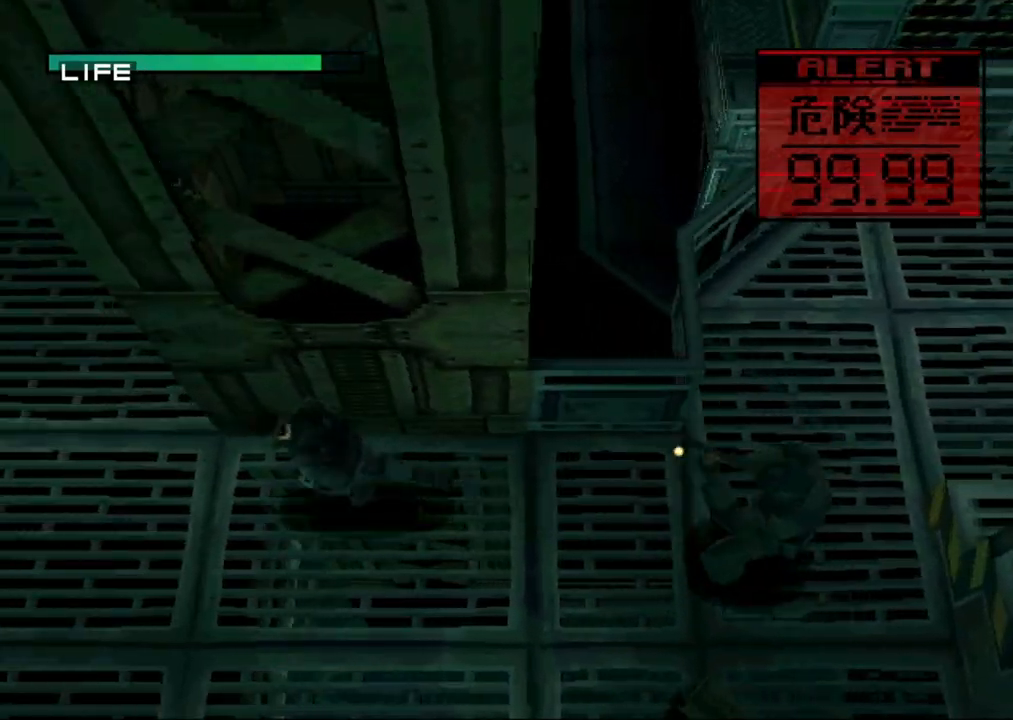
{"buttons": ["DPAD_UP"], "button_events": [[133, "DPAD_UP", "down"], [200, "DPAD_LEFT", "up"]]}
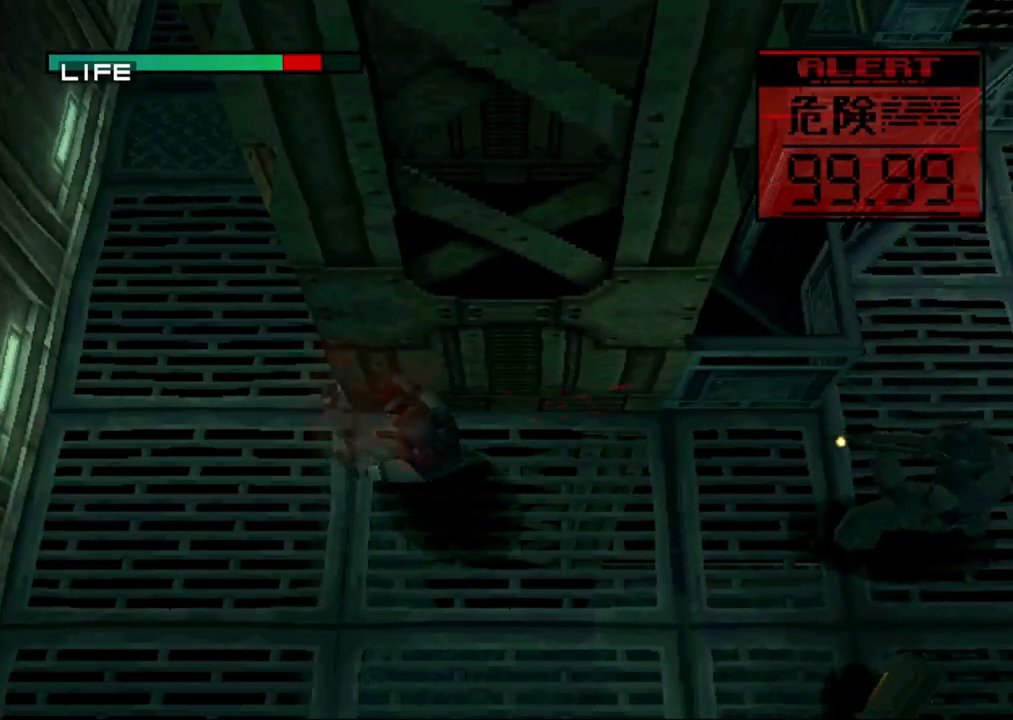
{"buttons": ["DPAD_UP"], "button_events": [[50, "DPAD_LEFT", "down"], [83, "DPAD_UP", "up"], [417, "DPAD_UP", "down"], [483, "DPAD_LEFT", "up"]]}
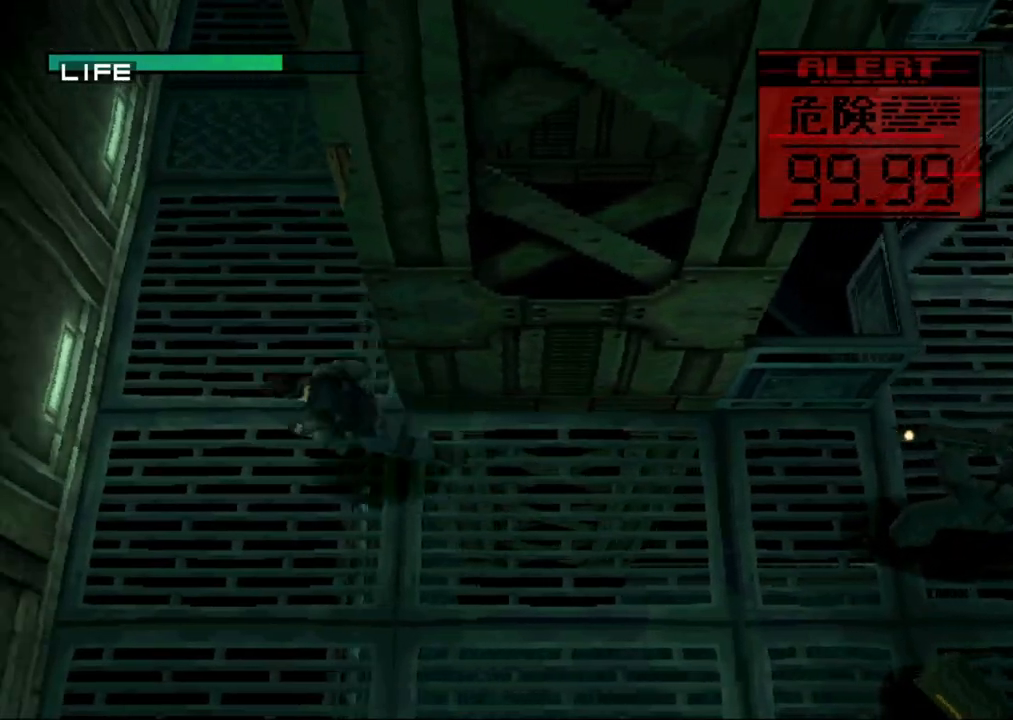
{"buttons": ["DPAD_UP"], "button_events": []}
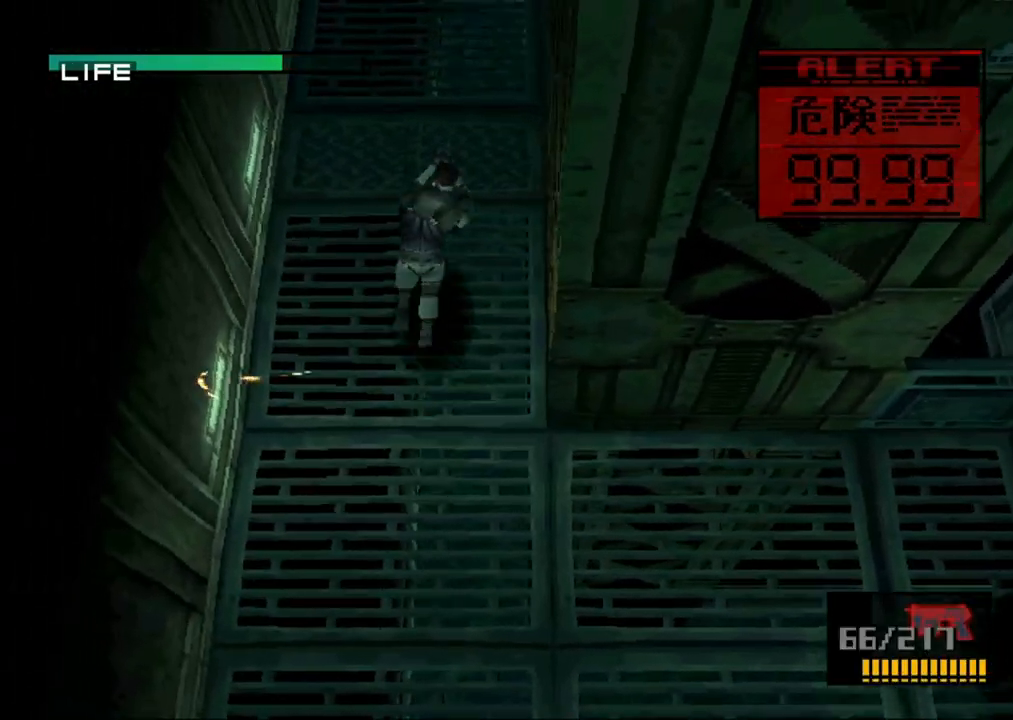
{"buttons": ["DPAD_UP"], "button_events": [[283, "DPAD_LEFT", "down"], [367, "DPAD_LEFT", "up"]]}
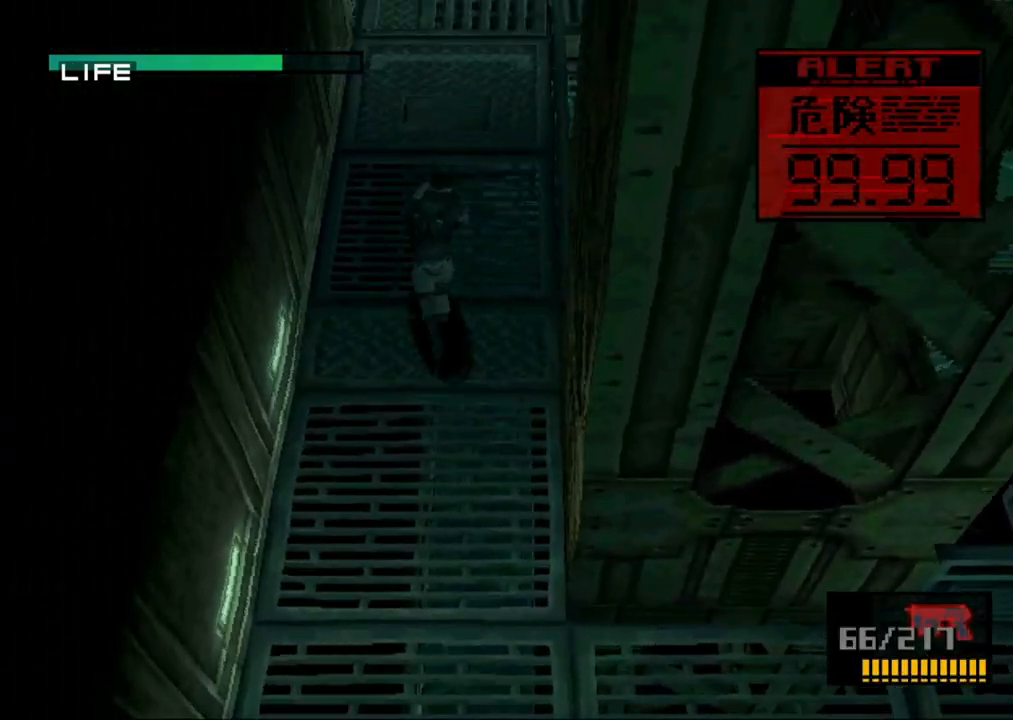
{"buttons": ["DPAD_UP"], "button_events": [[117, "DPAD_RIGHT", "down"], [200, "DPAD_RIGHT", "up"]]}
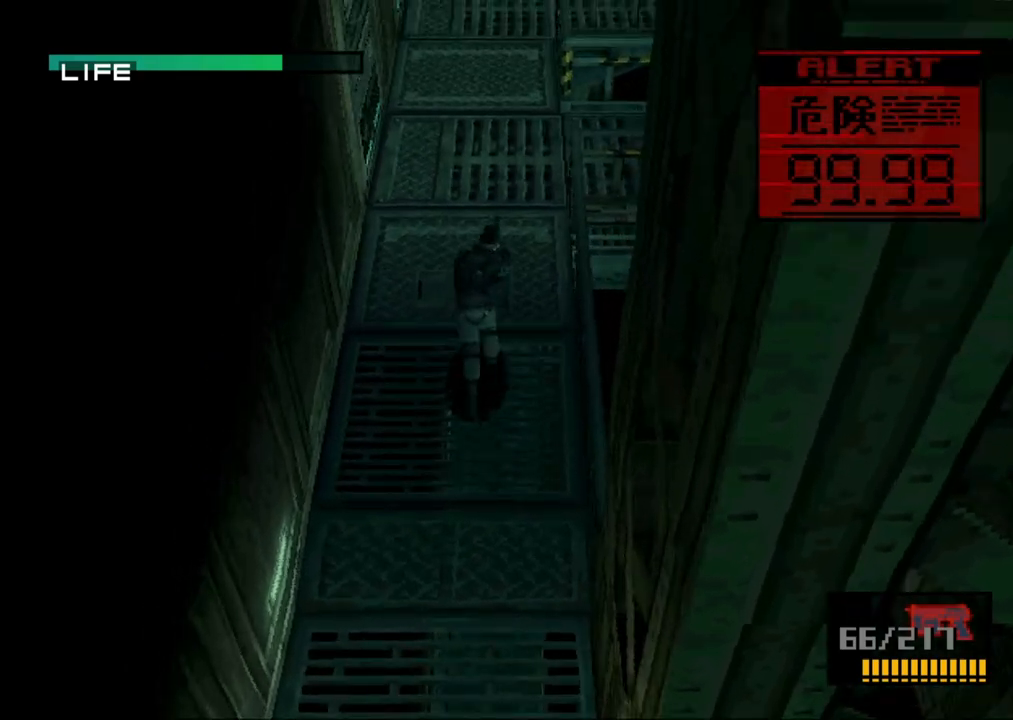
{"buttons": ["DPAD_UP"], "button_events": []}
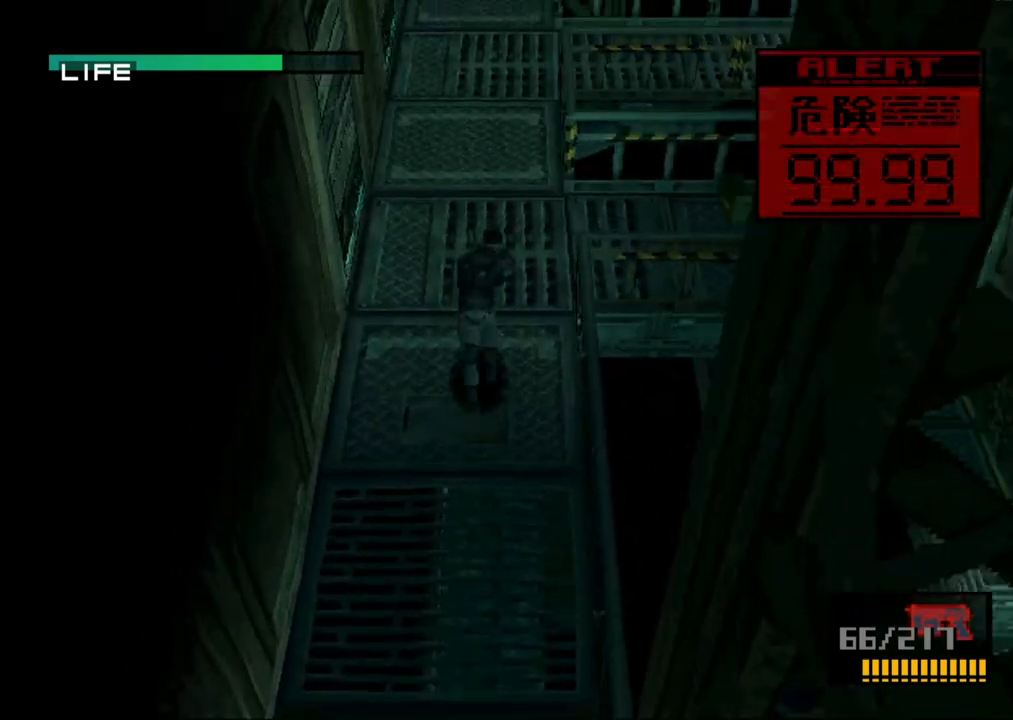
{"buttons": ["DPAD_UP"], "button_events": []}